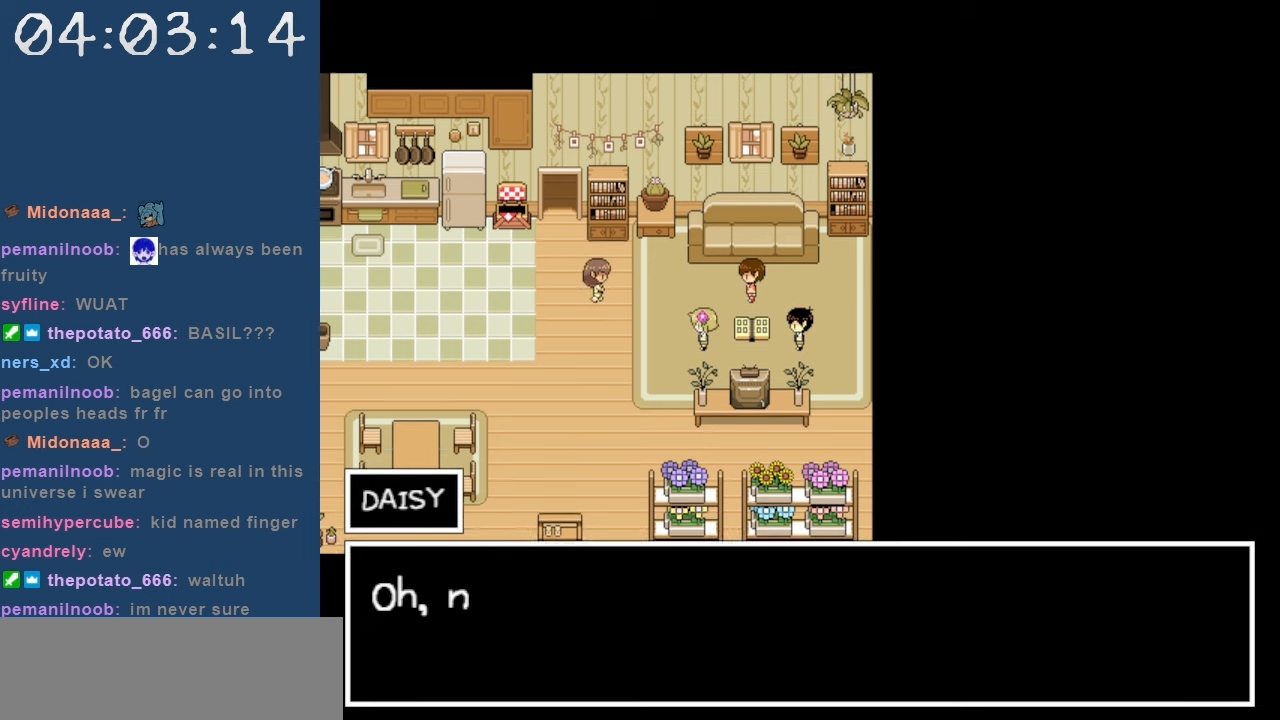
Gameplay with keyboard; each line is a JSON object with the keys held at the frame after it. "events" lists presses ("down") and releases ("up") of "c", "down", "left", "right", "shift", "space", "up", "x" and "z" between this image and that frame as [ms after this image, input, new state], when the widget could be followed in between. No other keys are recorded. Mouse input is not recorded.
{"keys": [], "events": []}
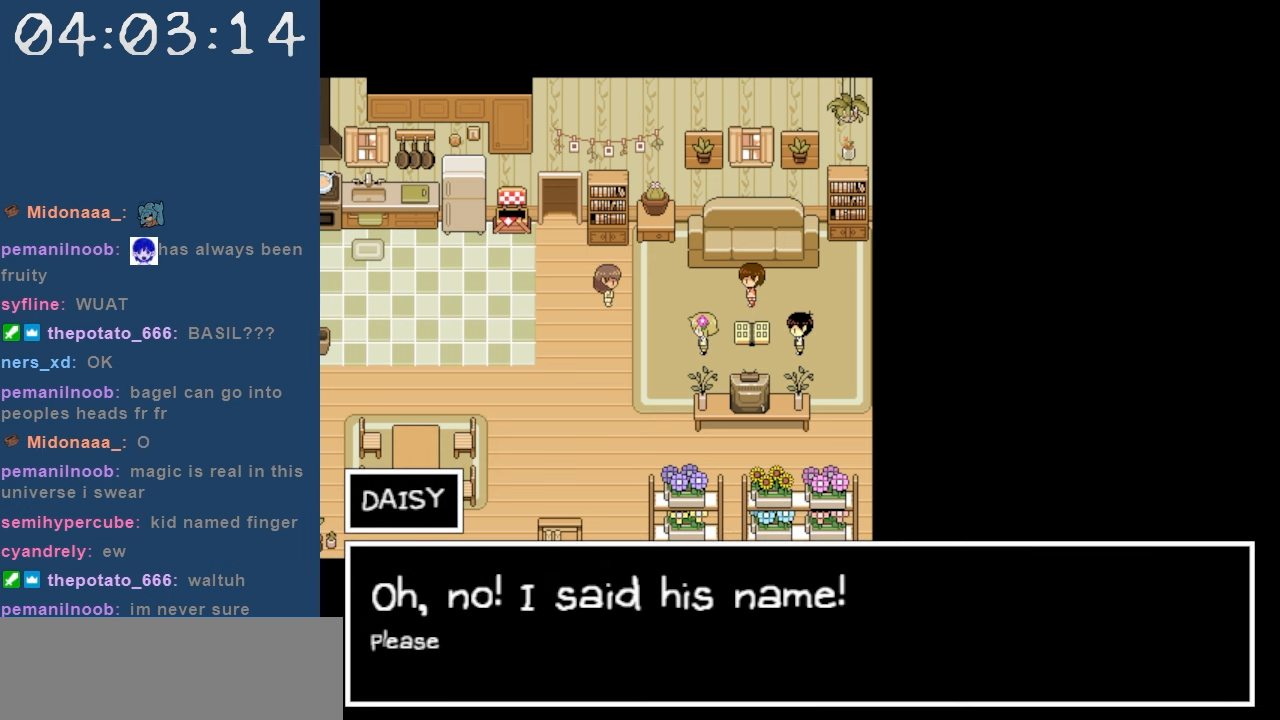
{"keys": [], "events": []}
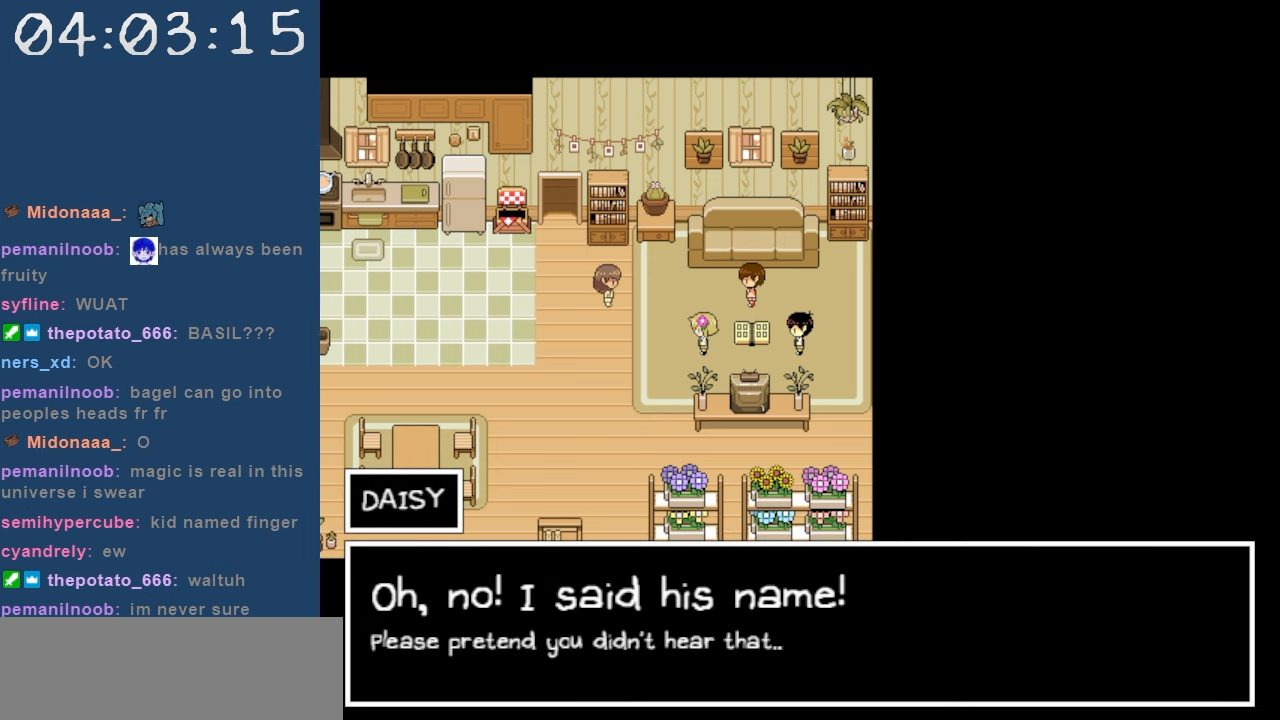
{"keys": [], "events": []}
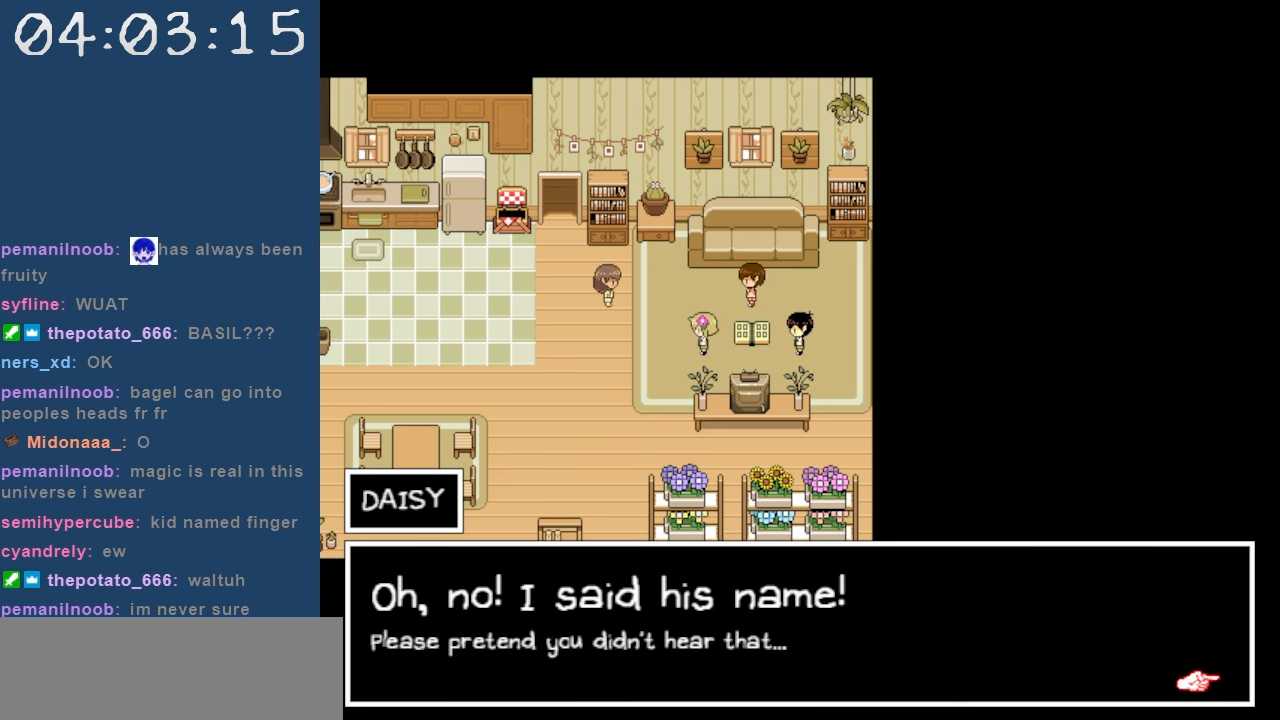
{"keys": [], "events": []}
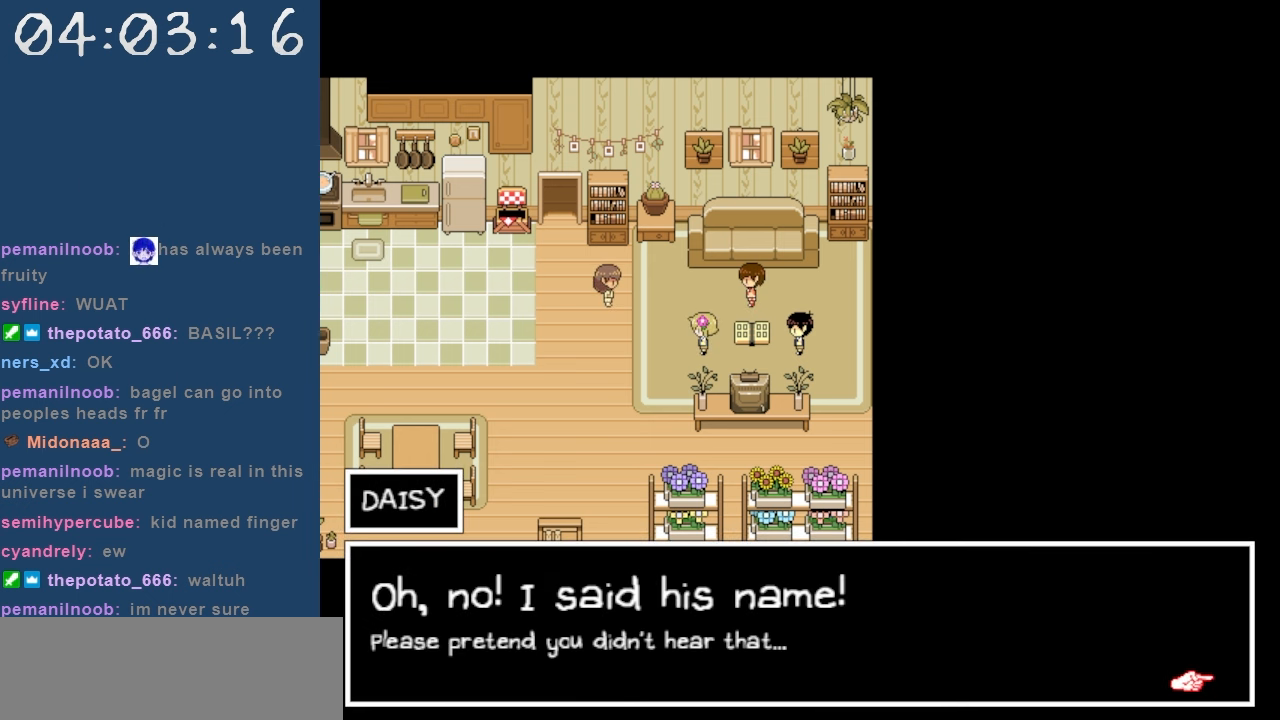
{"keys": [], "events": []}
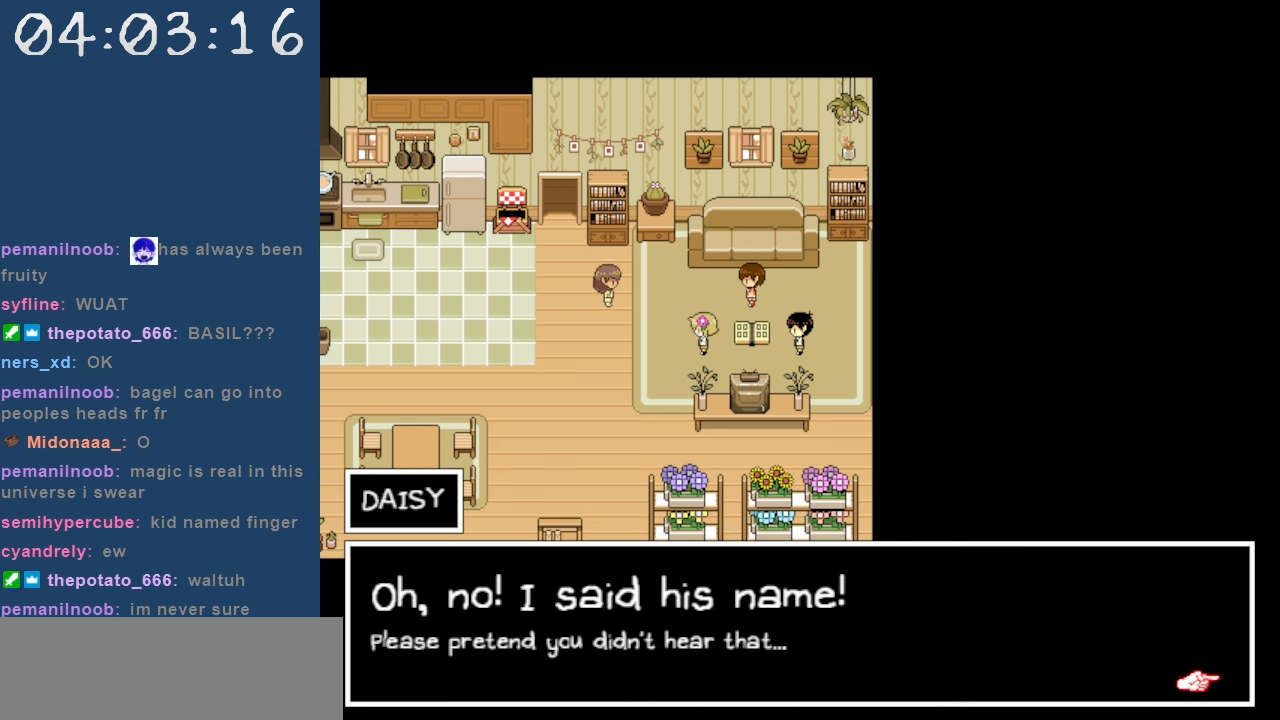
{"keys": ["z"], "events": [[417, "z", "down"]]}
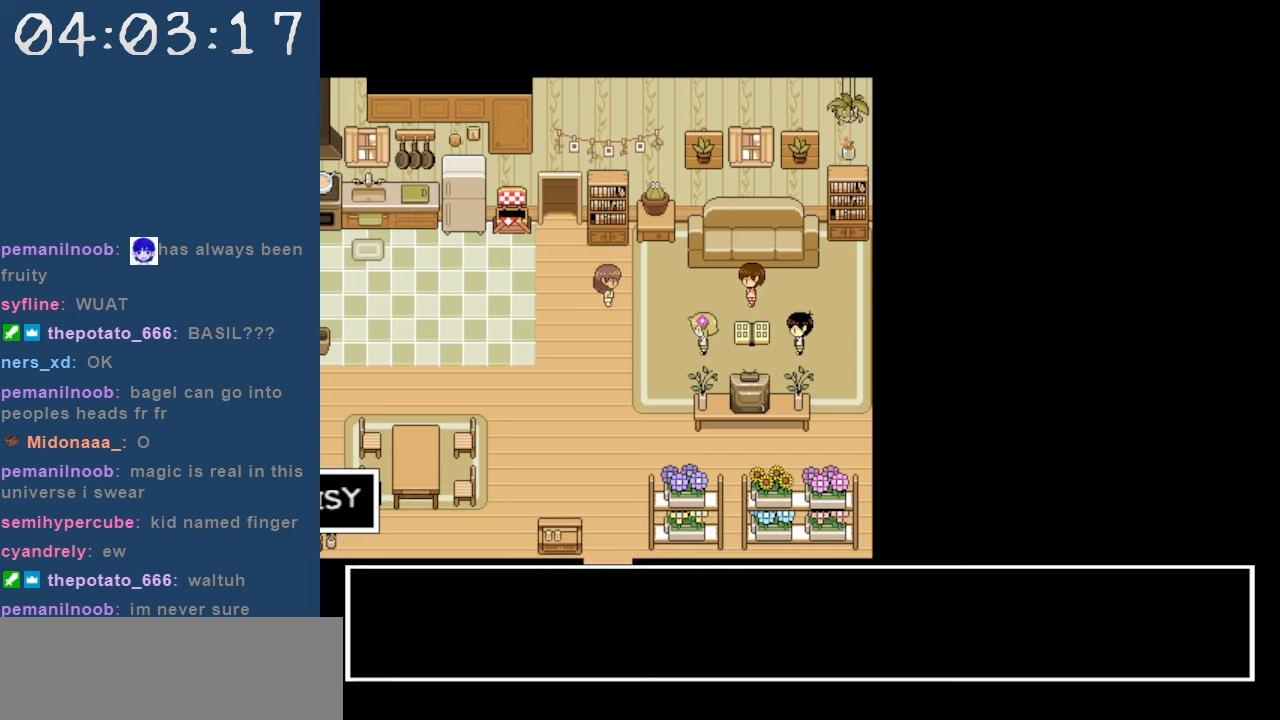
{"keys": [], "events": [[67, "z", "up"]]}
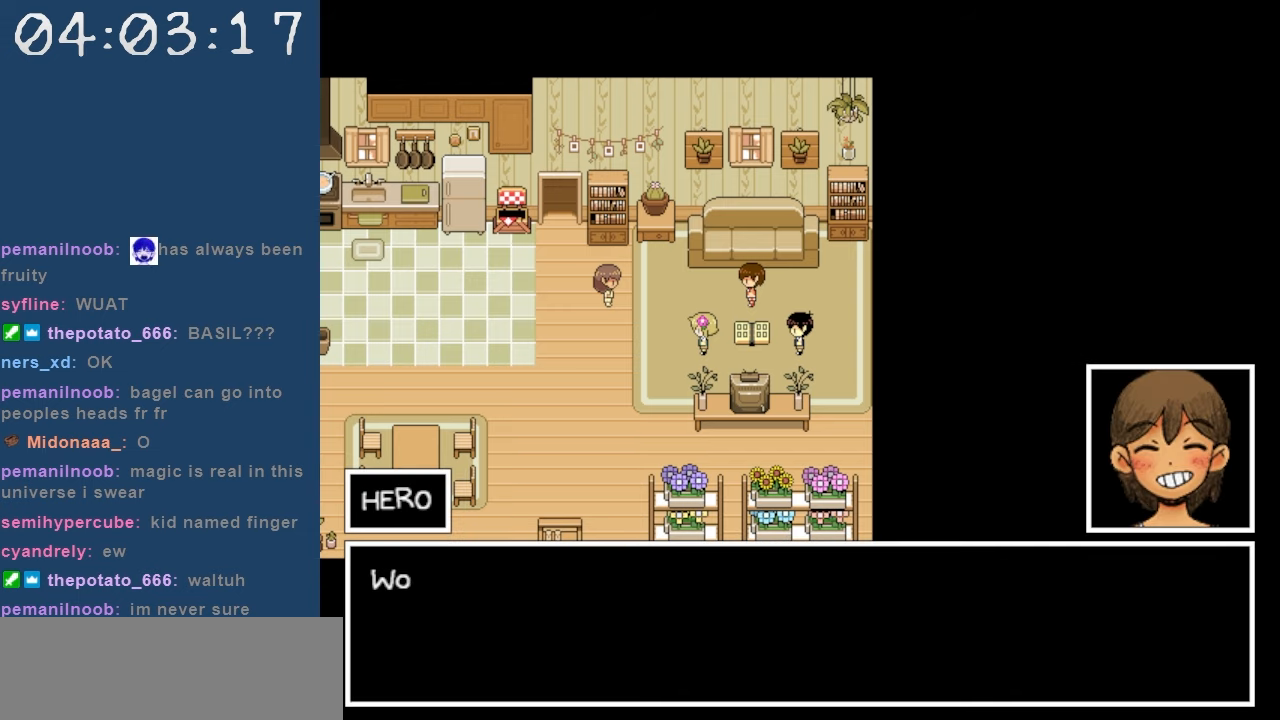
{"keys": [], "events": []}
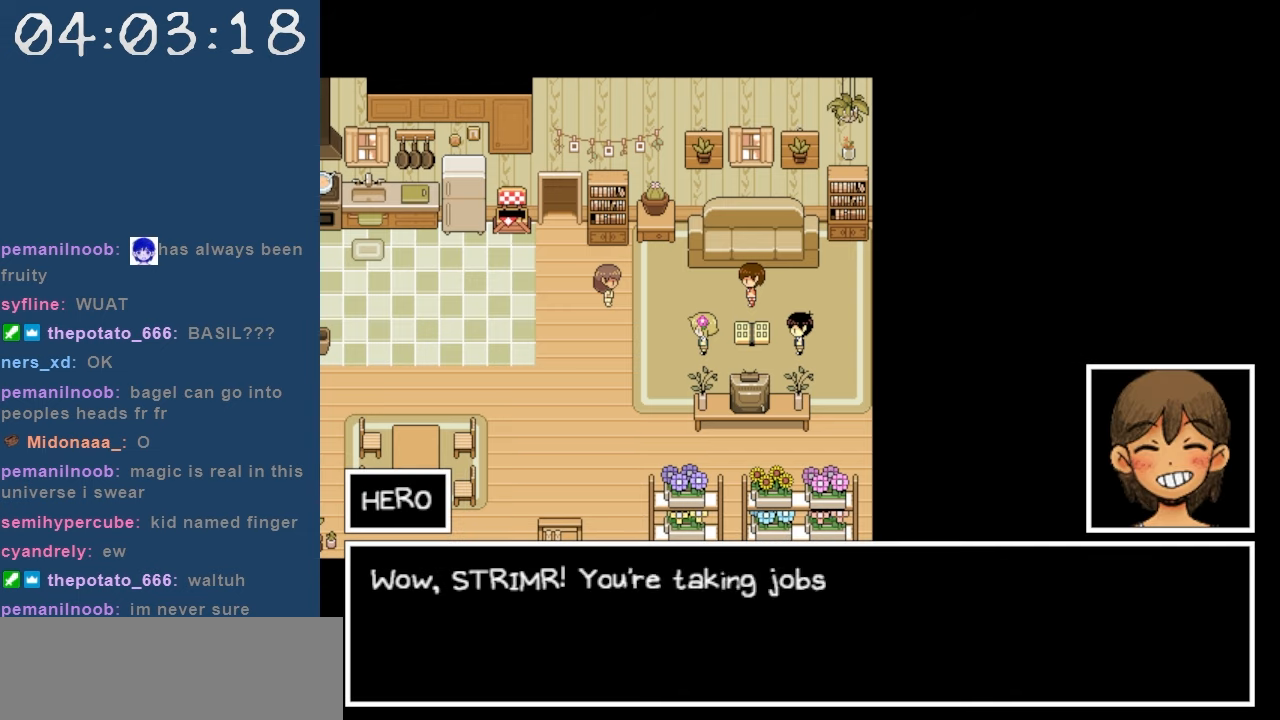
{"keys": [], "events": []}
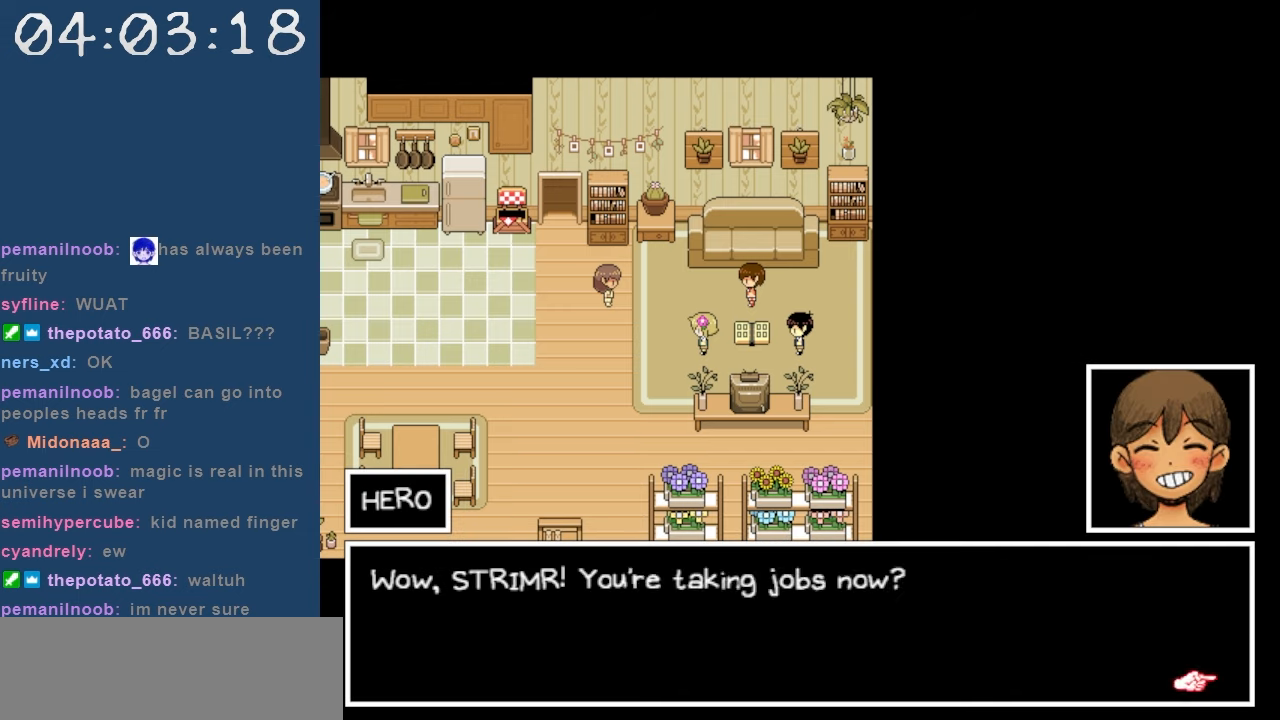
{"keys": [], "events": []}
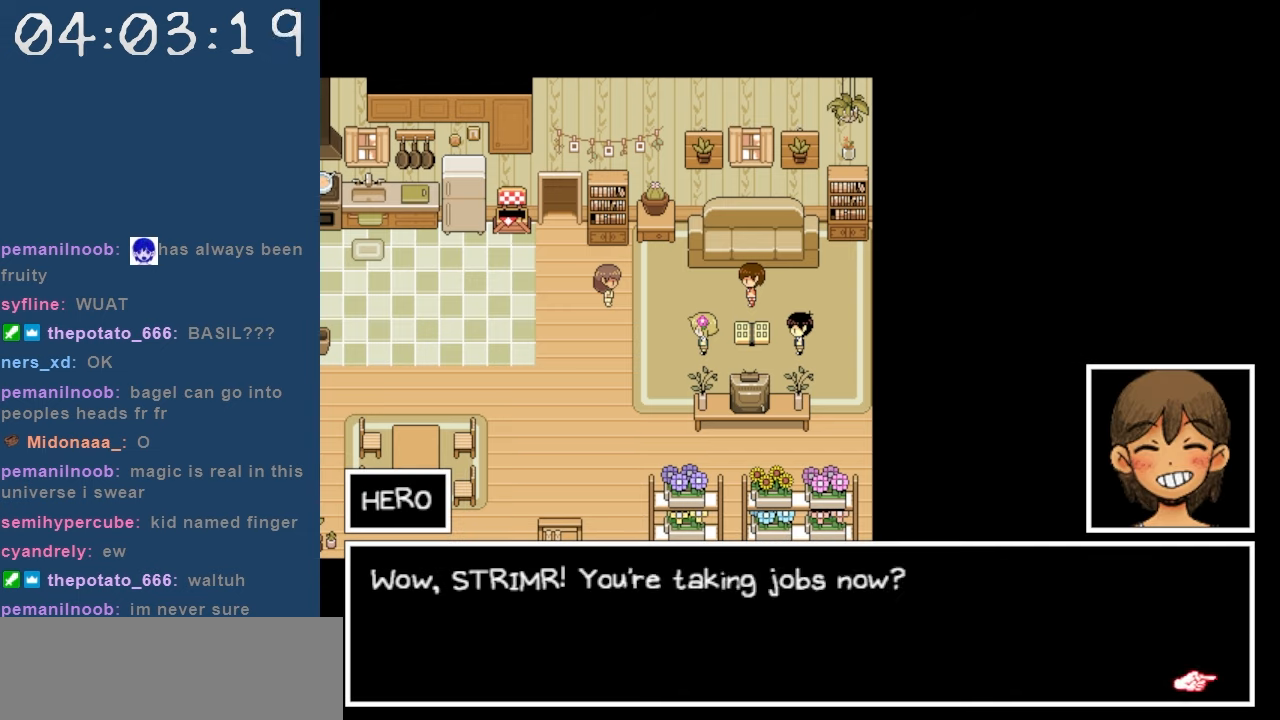
{"keys": [], "events": []}
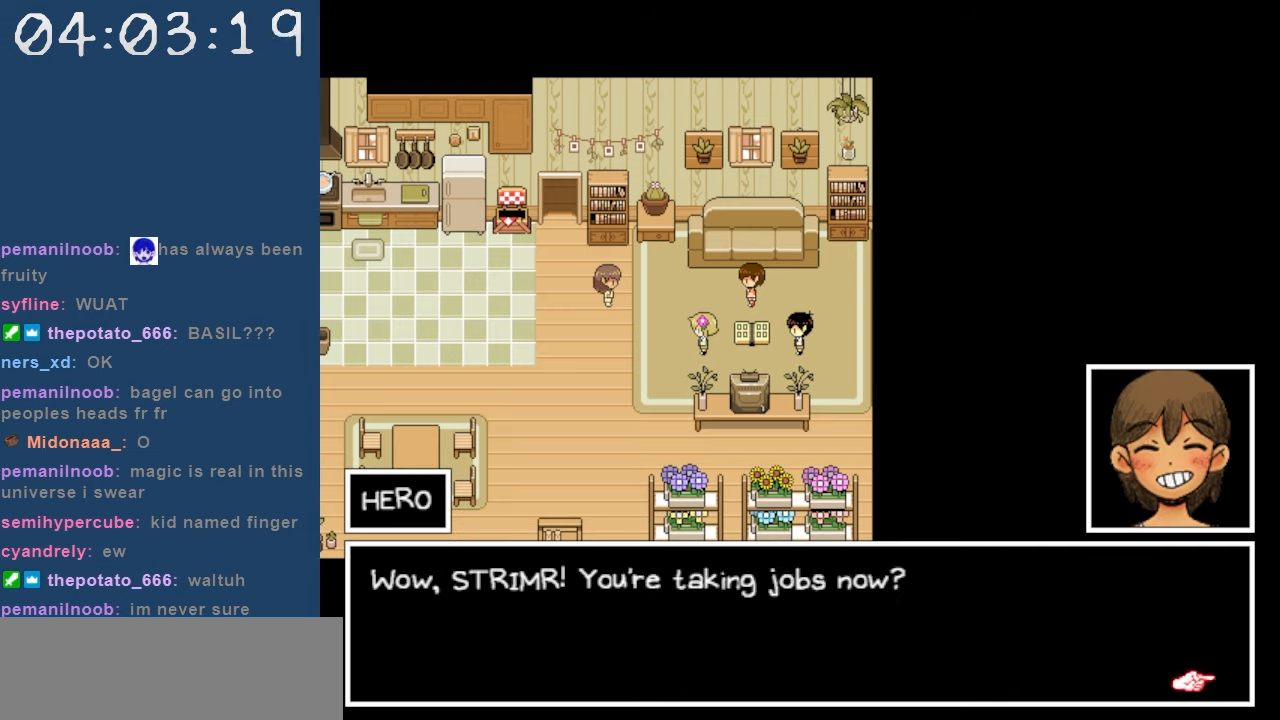
{"keys": ["z"], "events": [[384, "z", "down"]]}
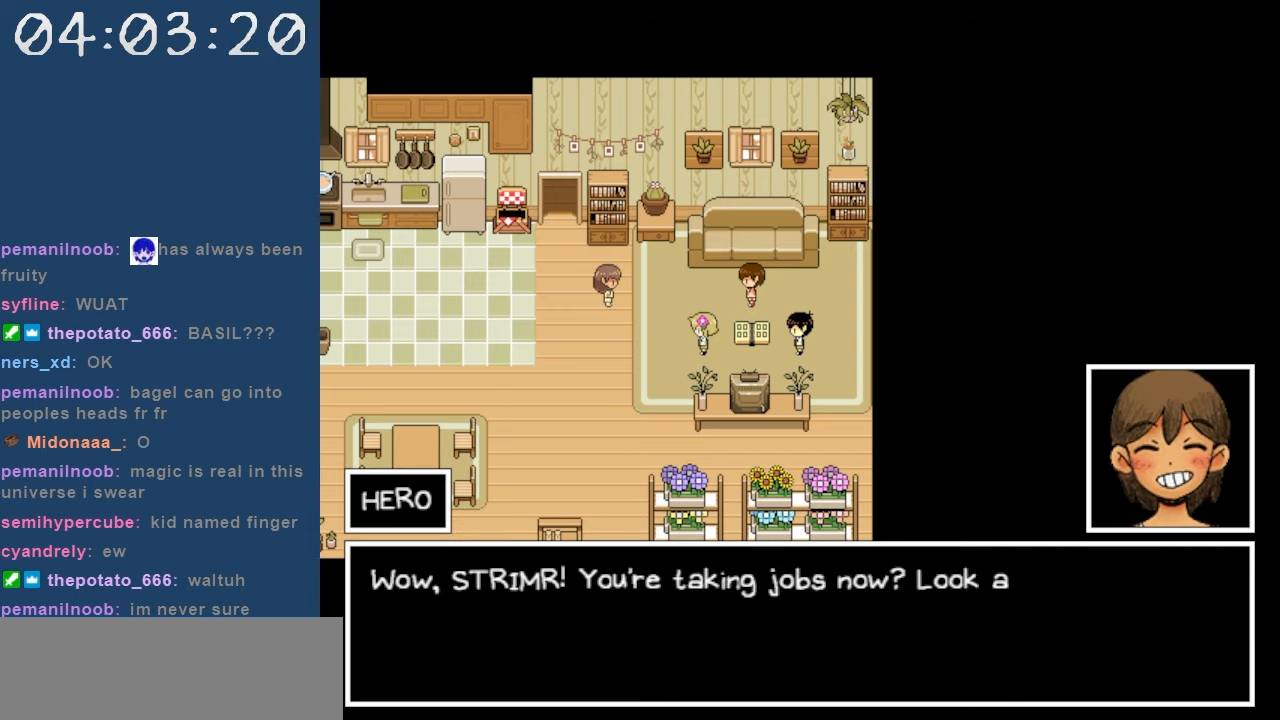
{"keys": [], "events": [[17, "z", "up"]]}
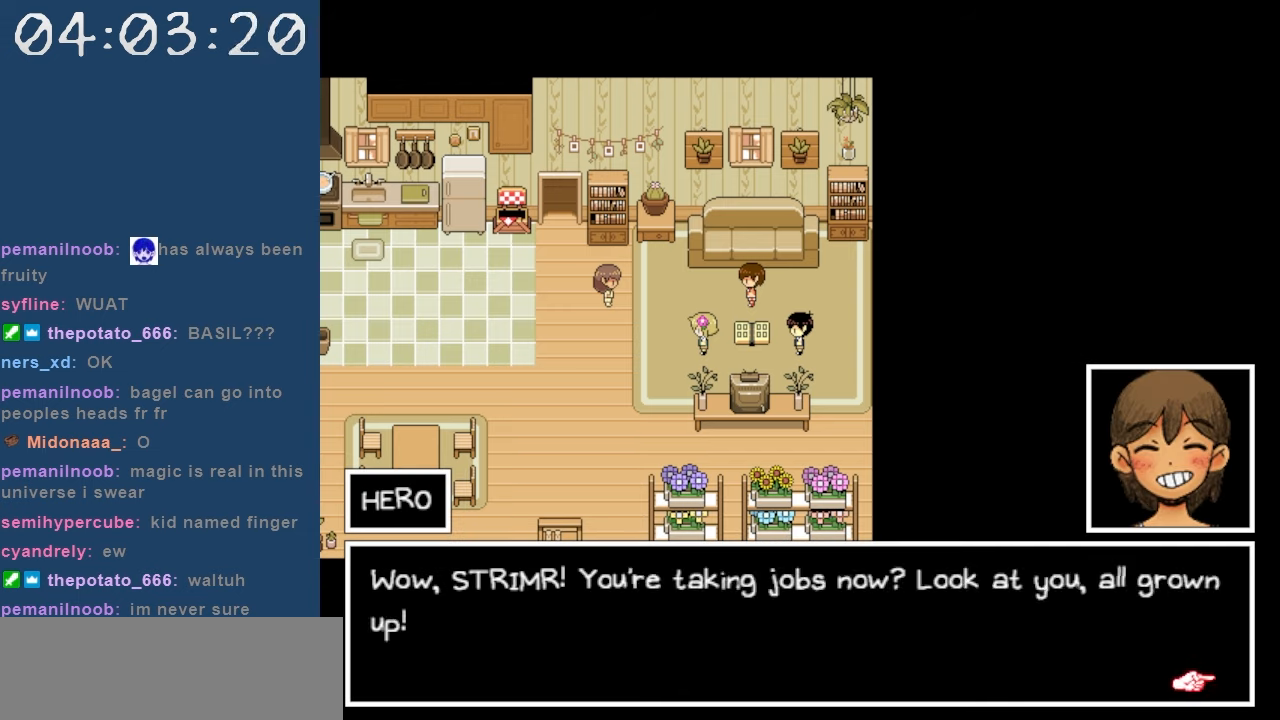
{"keys": [], "events": []}
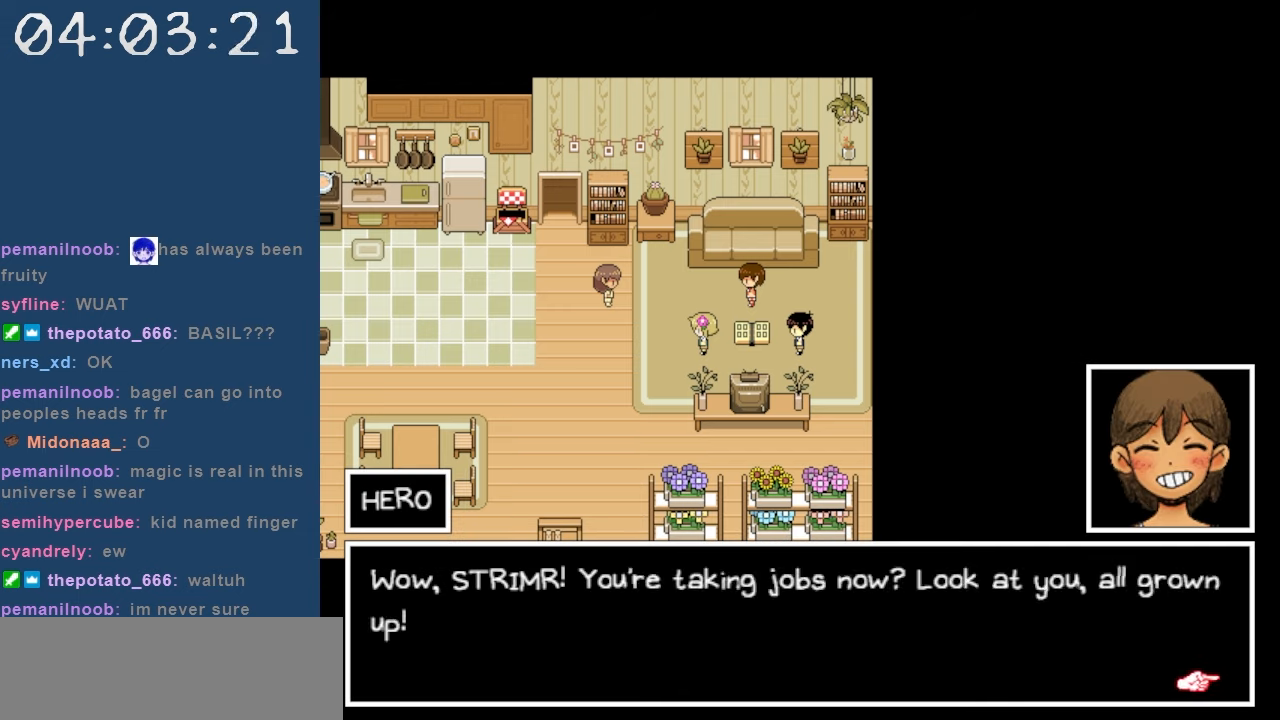
{"keys": ["z"], "events": [[417, "z", "down"]]}
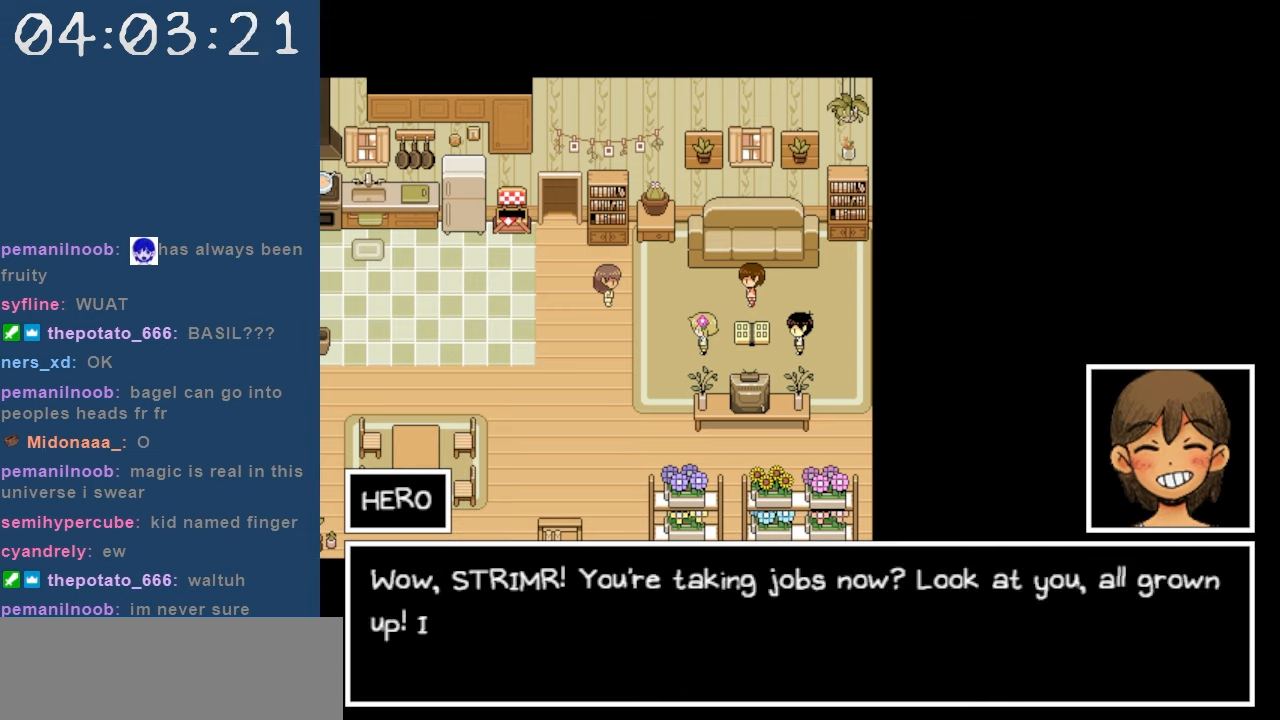
{"keys": [], "events": [[67, "z", "up"]]}
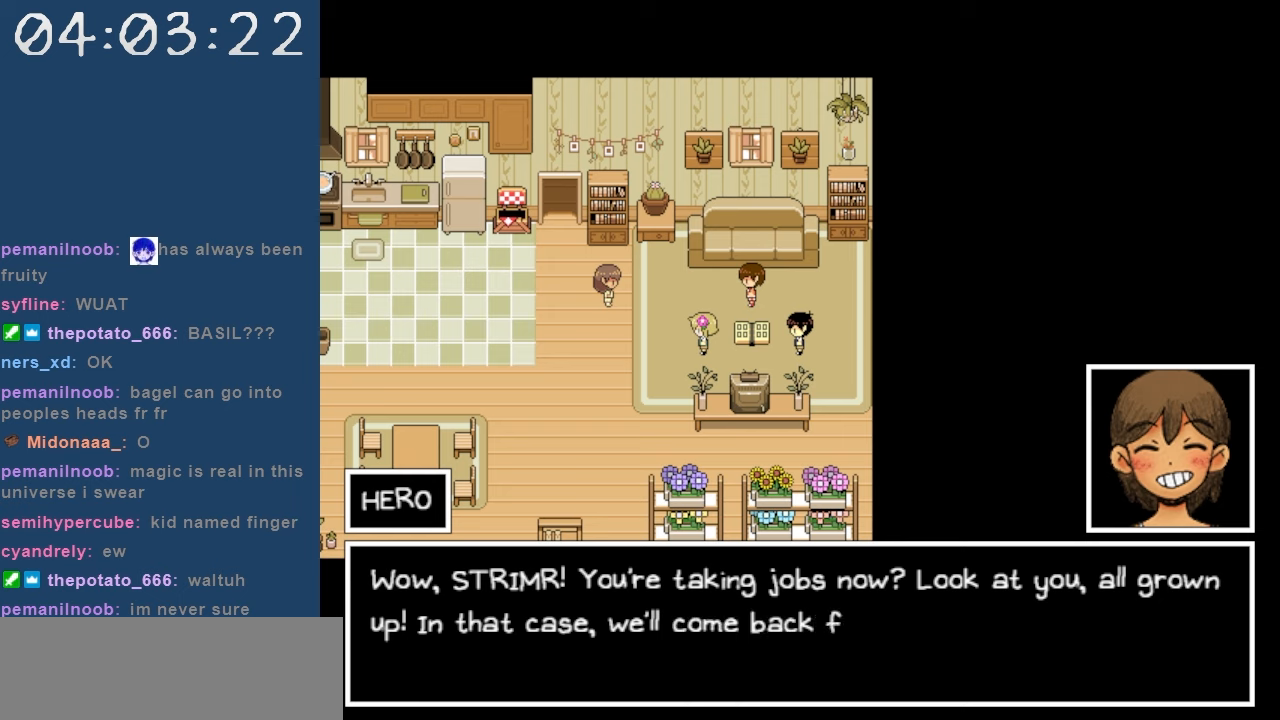
{"keys": [], "events": []}
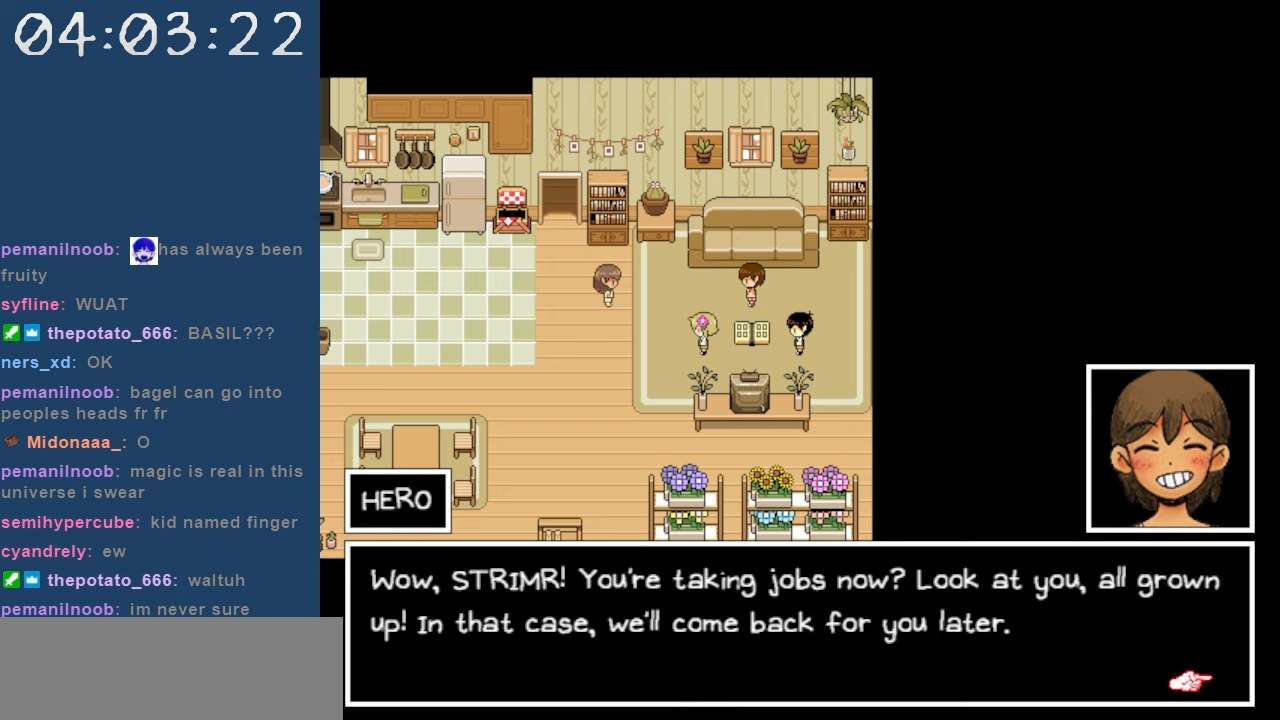
{"keys": [], "events": []}
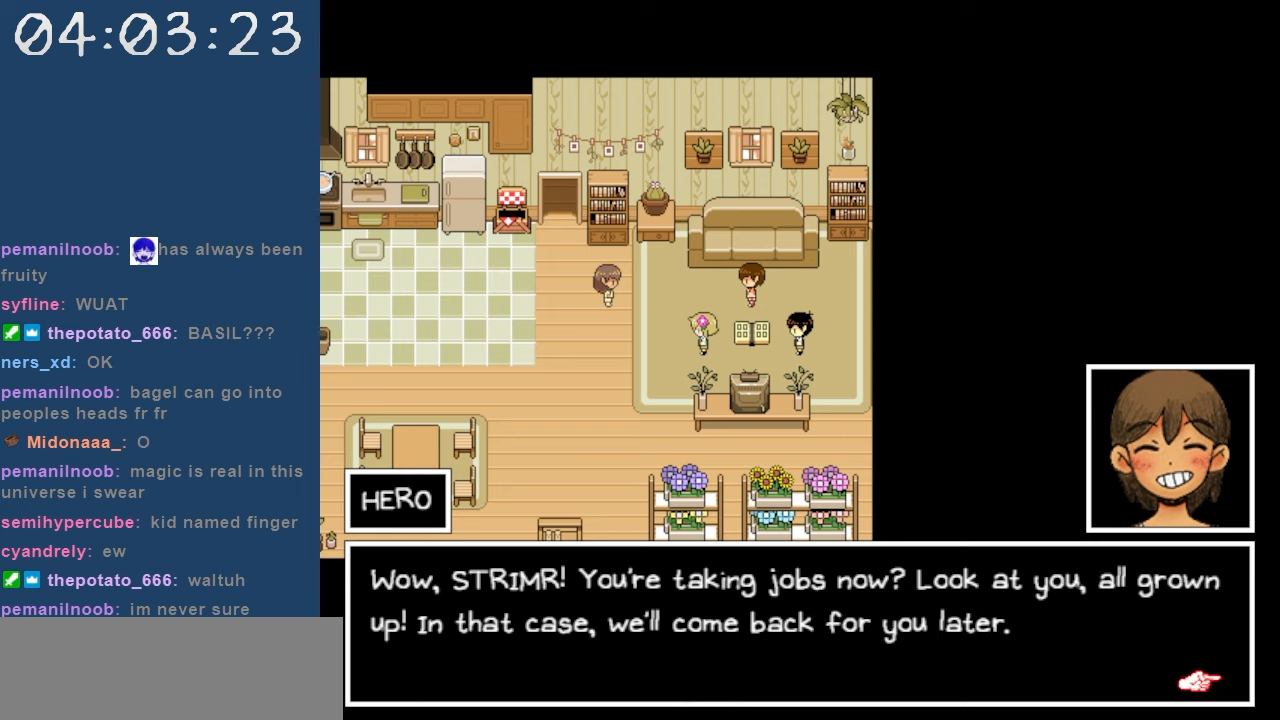
{"keys": [], "events": []}
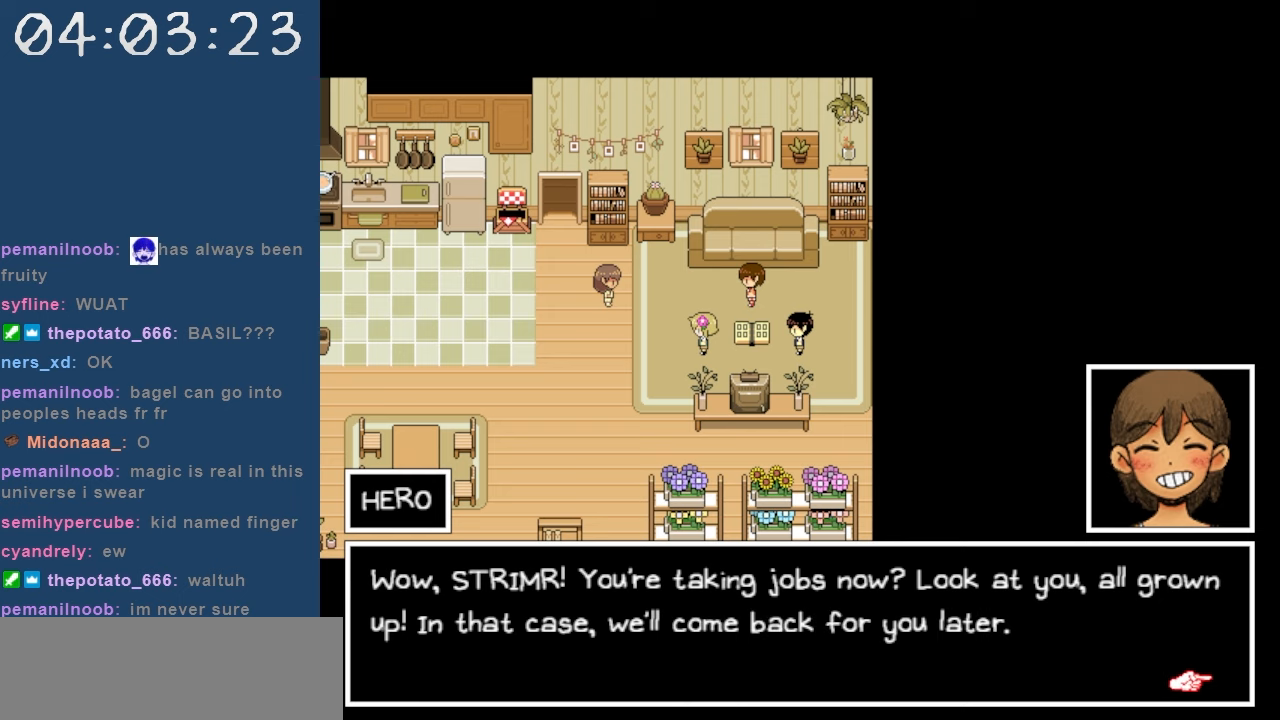
{"keys": [], "events": [[367, "z", "down"], [500, "z", "up"]]}
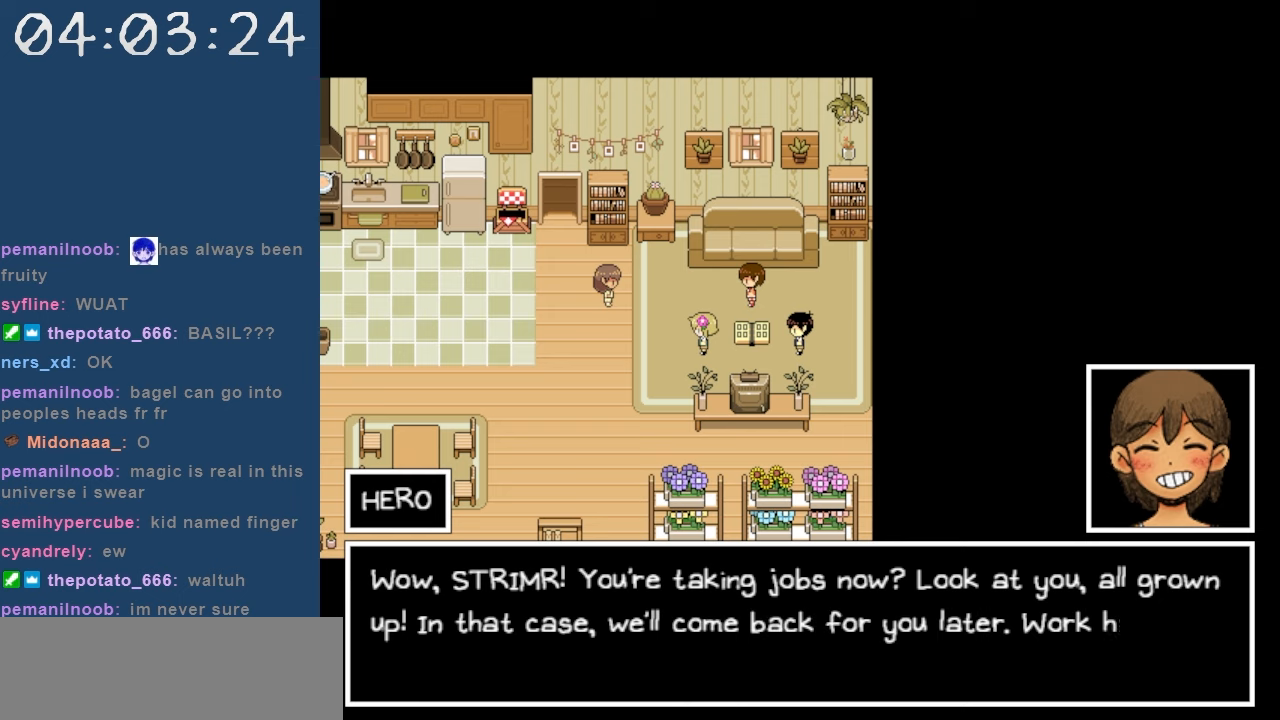
{"keys": [], "events": []}
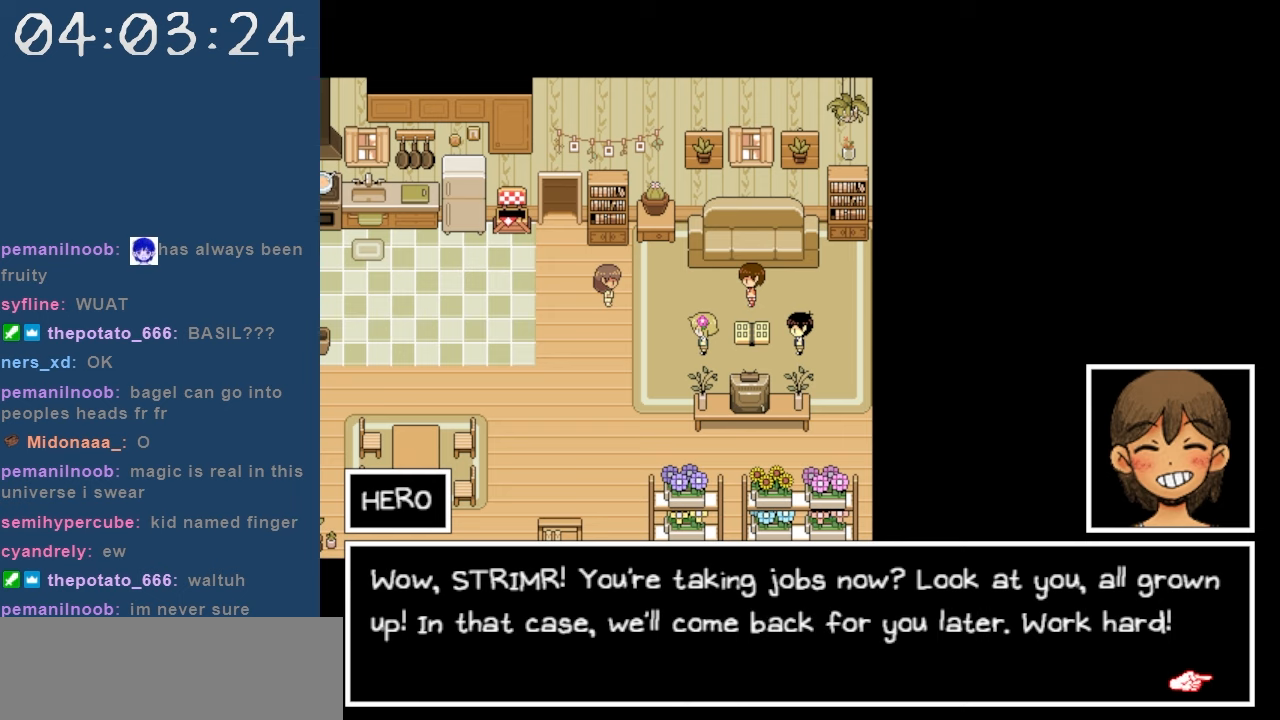
{"keys": [], "events": []}
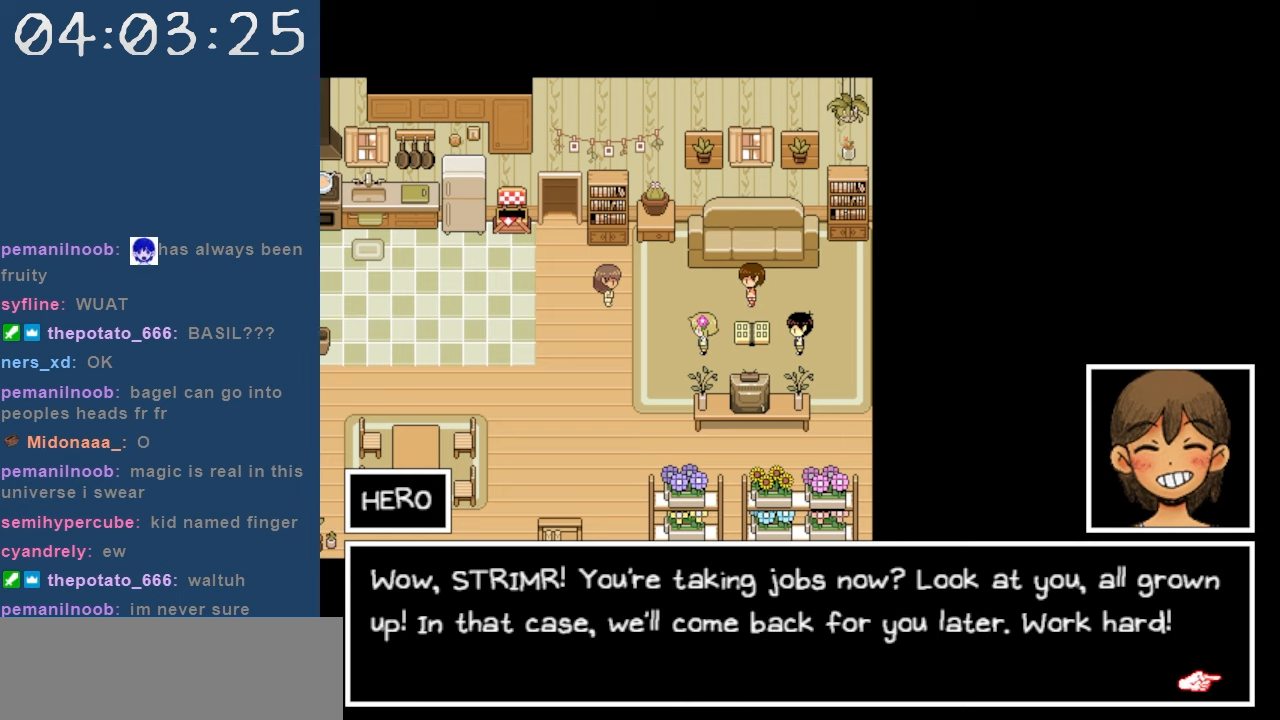
{"keys": [], "events": [[34, "z", "down"], [117, "z", "up"]]}
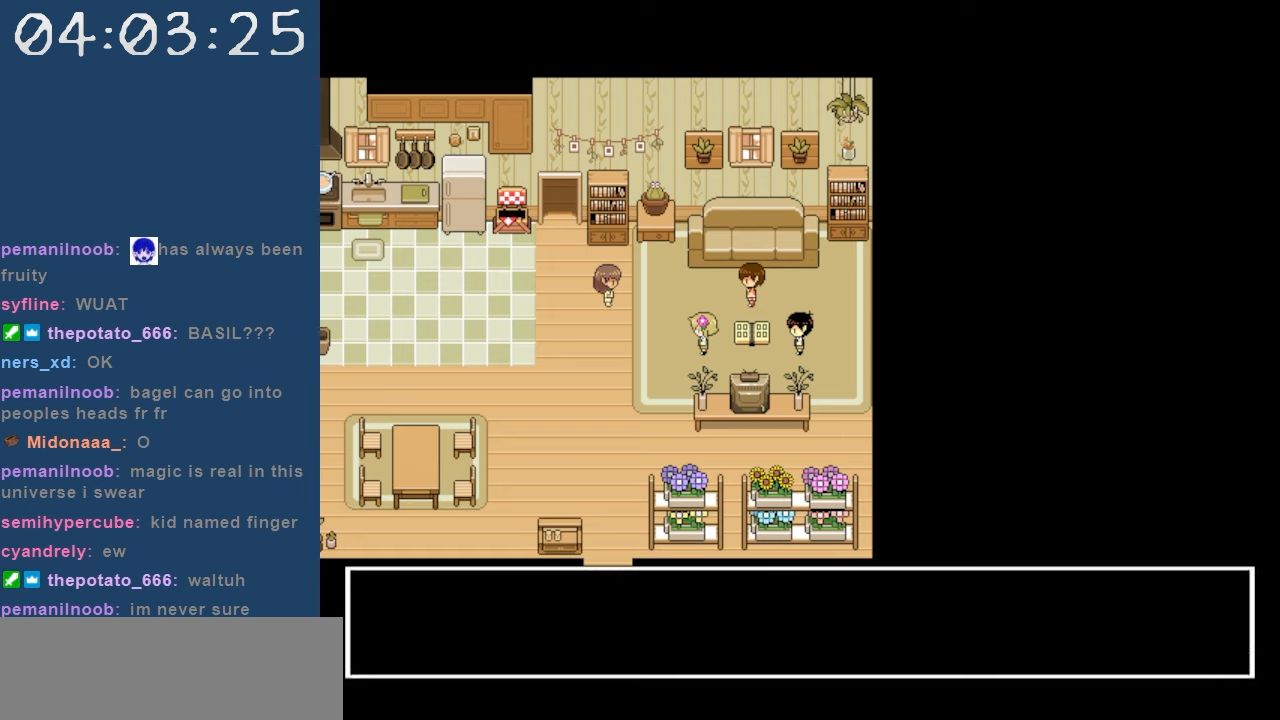
{"keys": [], "events": []}
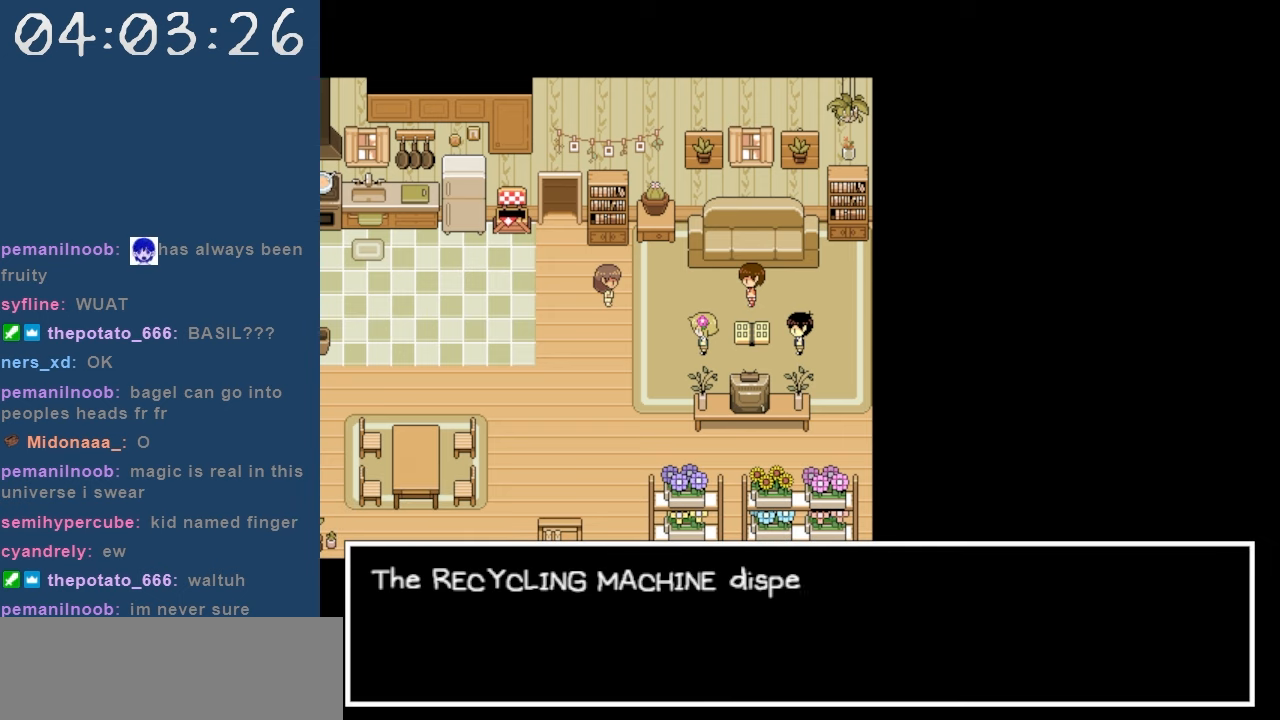
{"keys": [], "events": []}
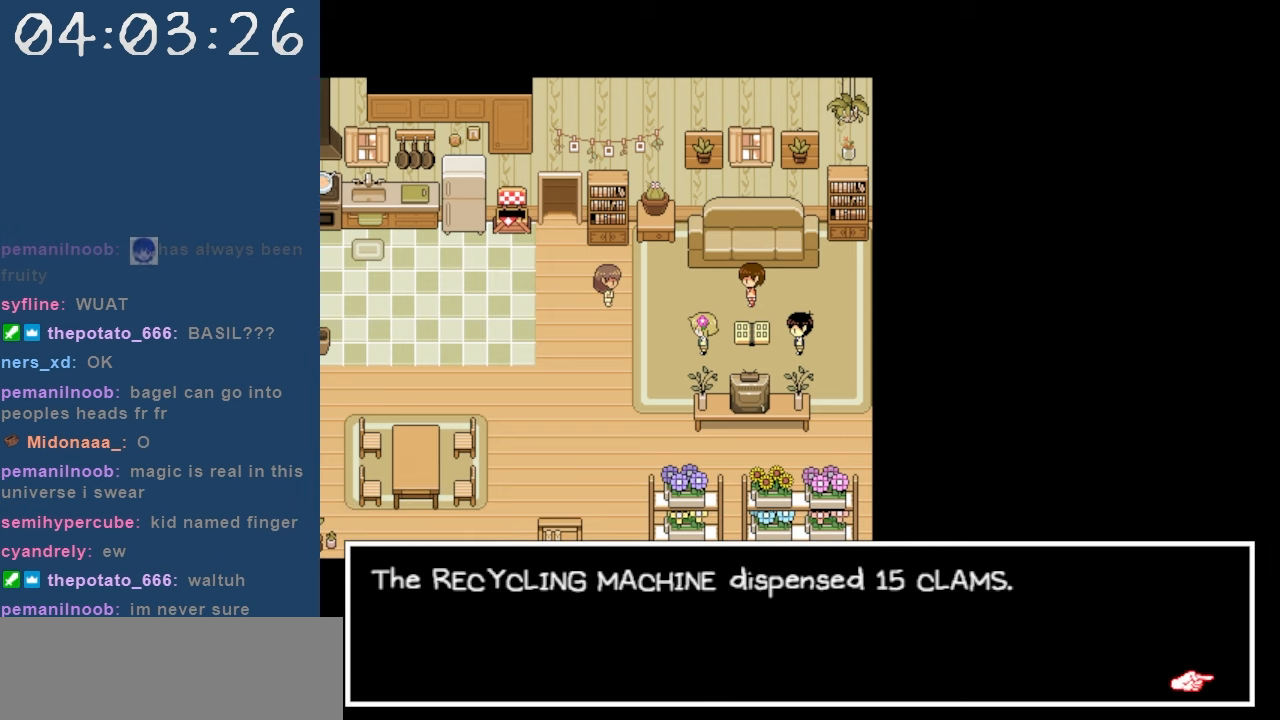
{"keys": [], "events": []}
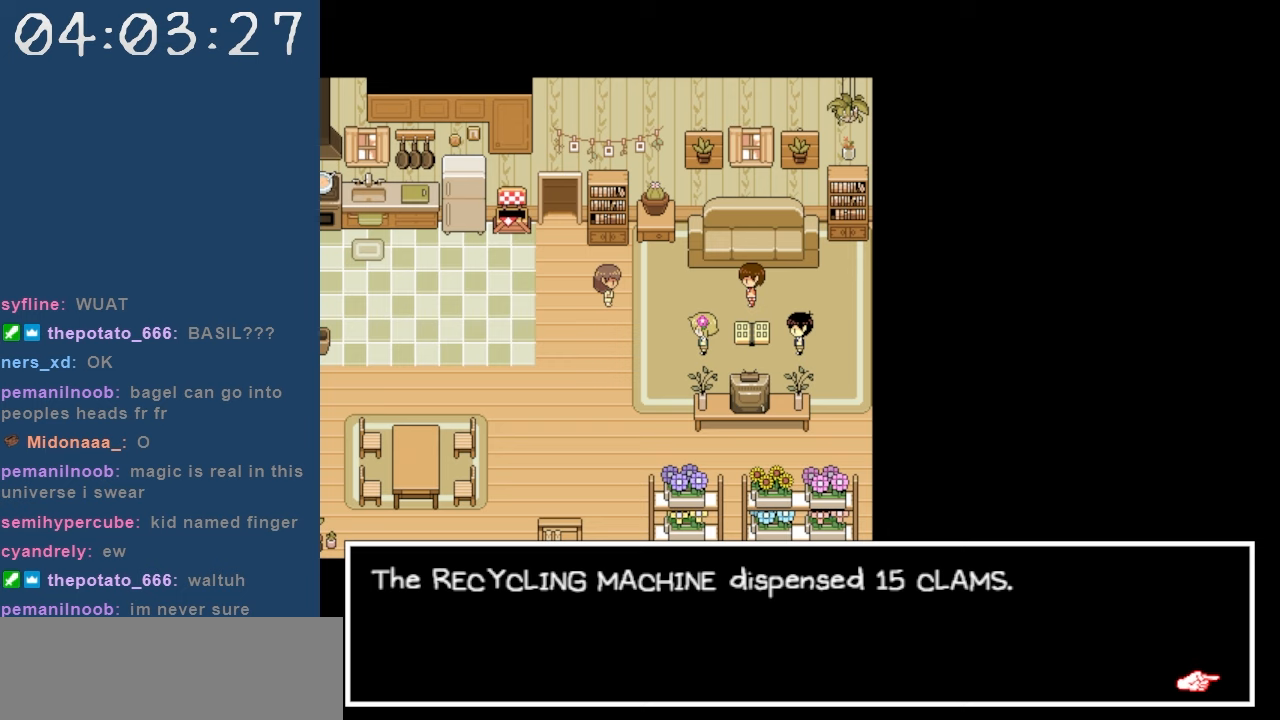
{"keys": [], "events": []}
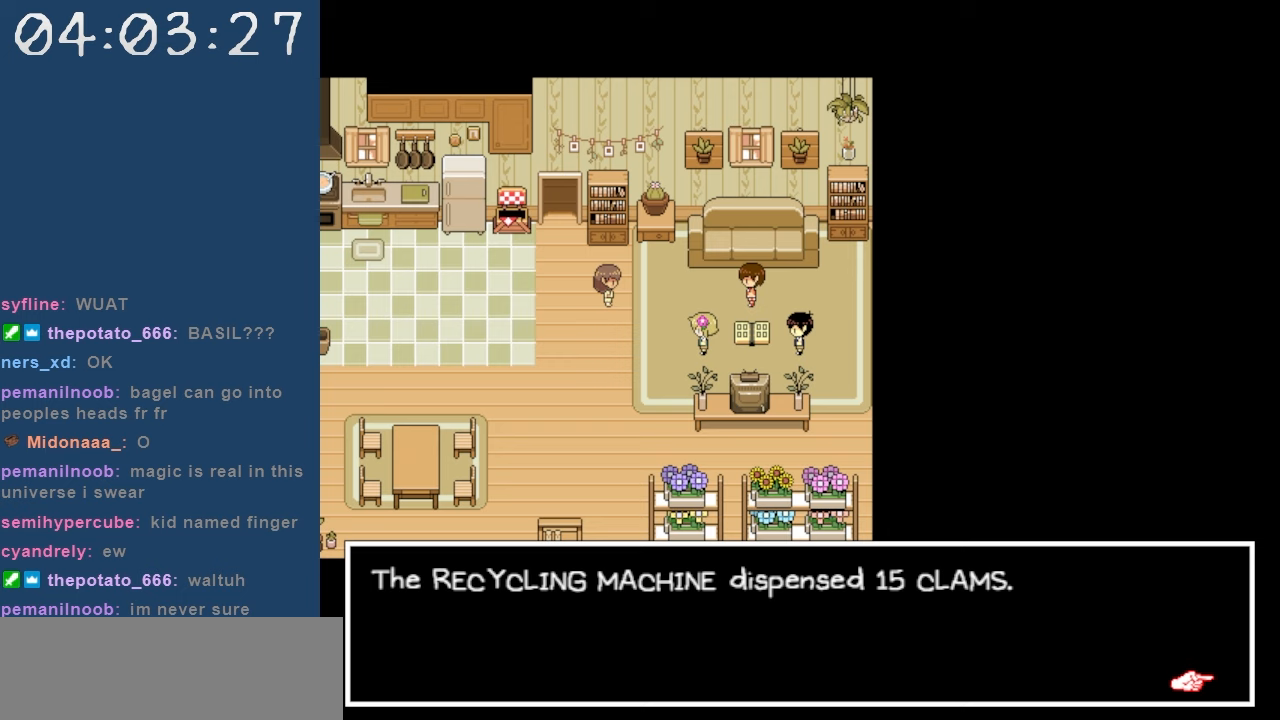
{"keys": [], "events": []}